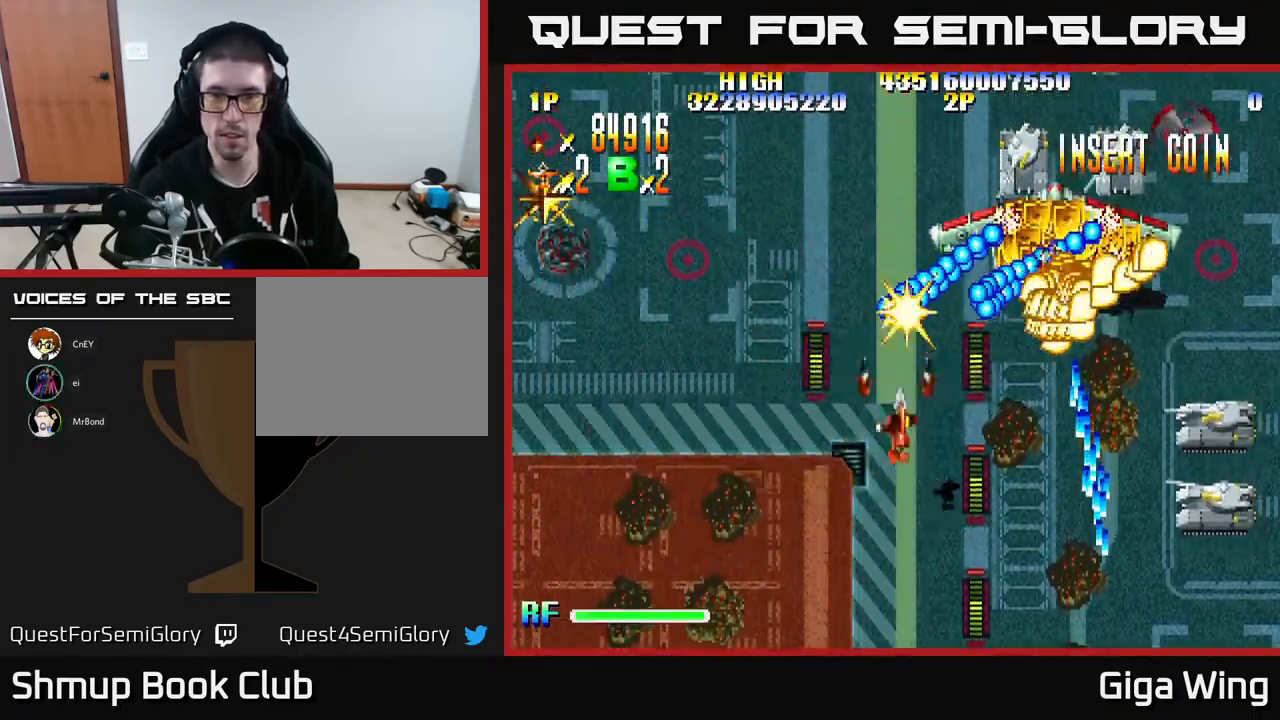
Gameplay with a controller (Xbox layout); each line is a JSON object with the inputs held at the frame after it. "events" lists button and stick changes between this image and that frame as [ms after this image, input, new state], when the widget could be followed in between. Not read: right_stick.
{"buttons": ["A", "DPAD_RIGHT"], "left_stick": "center"}
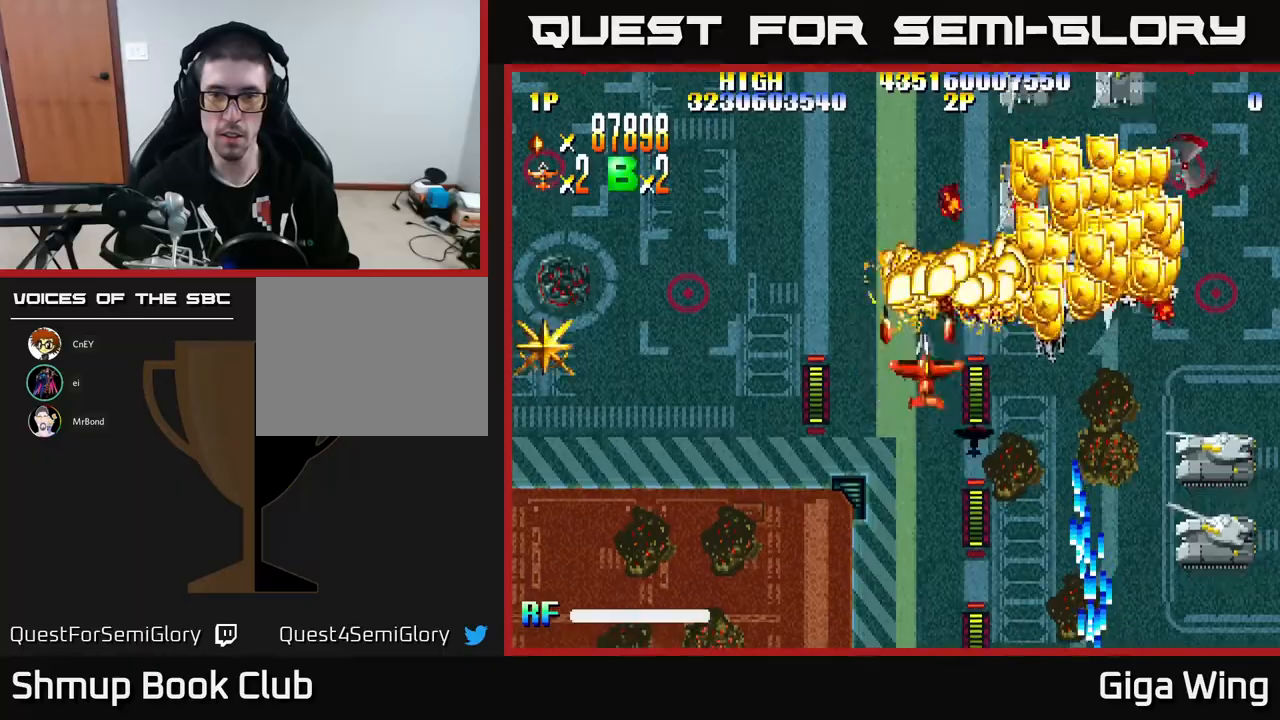
{"buttons": ["A", "DPAD_DOWN", "DPAD_LEFT"], "left_stick": "center", "events": [[233, "DPAD_UP", "down"], [450, "DPAD_RIGHT", "up"], [467, "DPAD_UP", "up"], [500, "DPAD_DOWN", "down"], [500, "DPAD_LEFT", "down"]]}
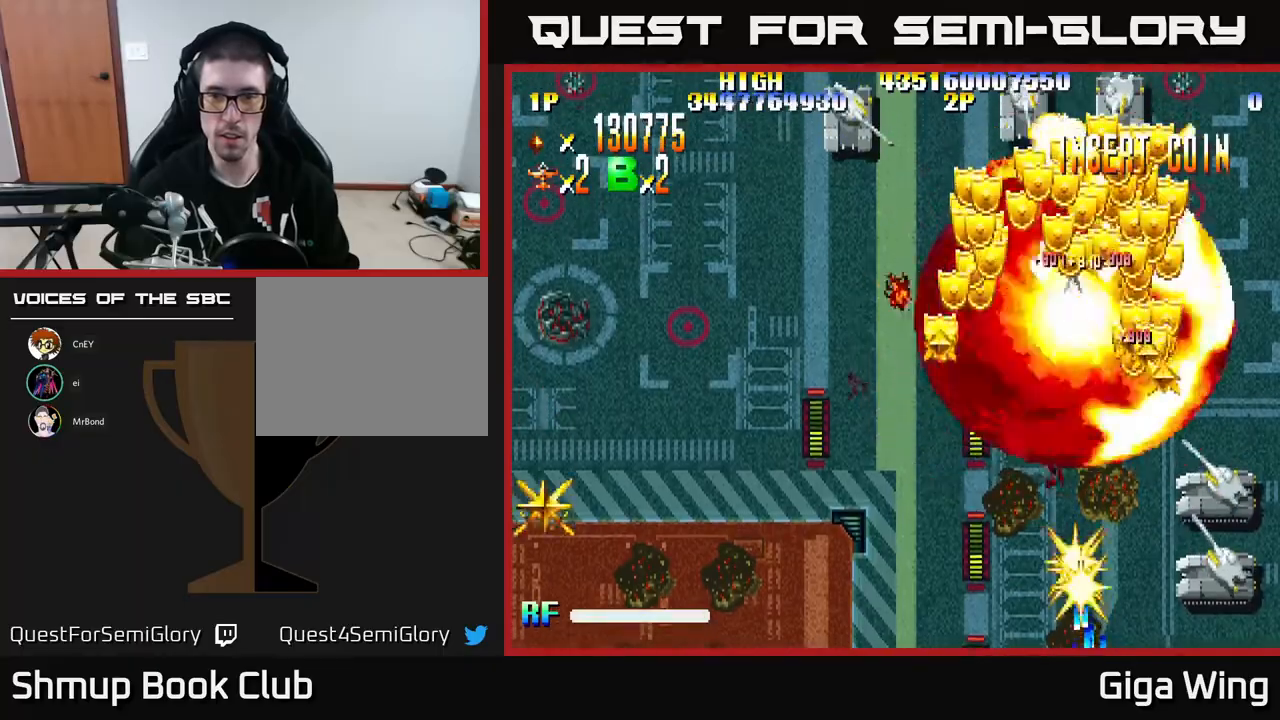
{"buttons": ["R2", "DPAD_DOWN", "DPAD_RIGHT"], "left_stick": "center", "events": [[33, "R2", "down"], [150, "A", "up"], [317, "DPAD_LEFT", "up"], [350, "DPAD_RIGHT", "down"]]}
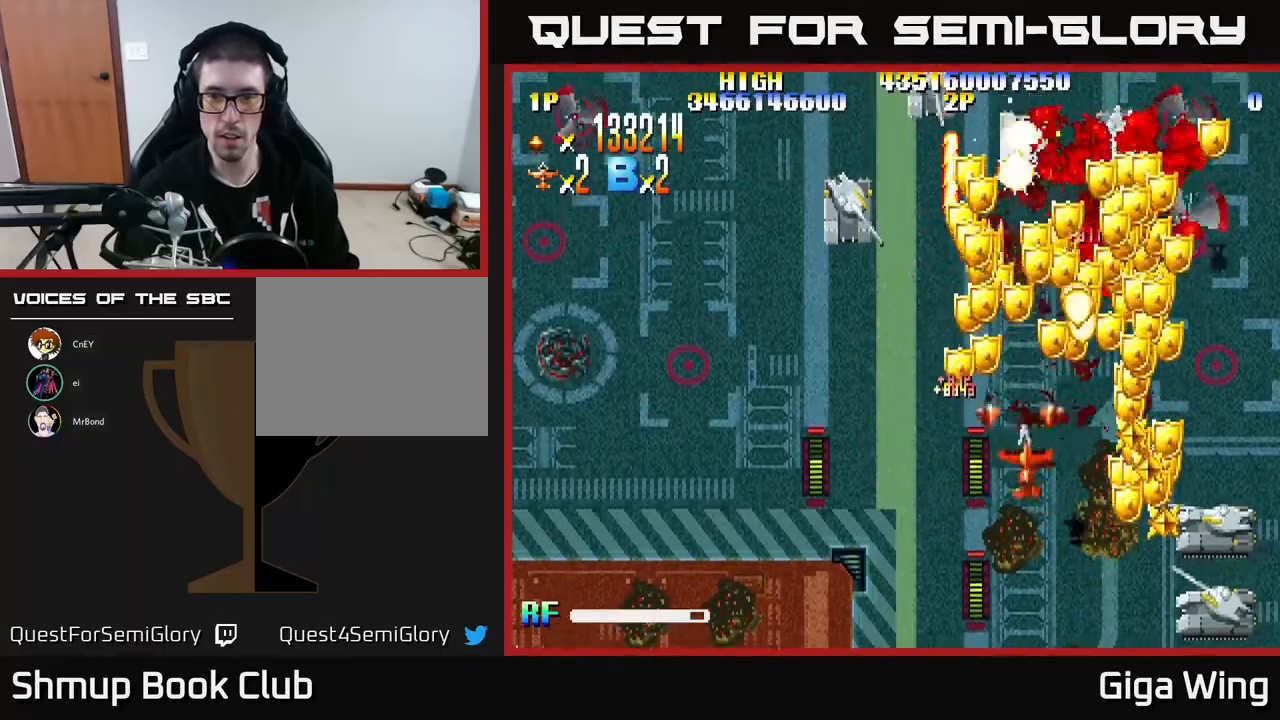
{"buttons": ["R2", "DPAD_DOWN", "DPAD_RIGHT"], "left_stick": "center", "events": []}
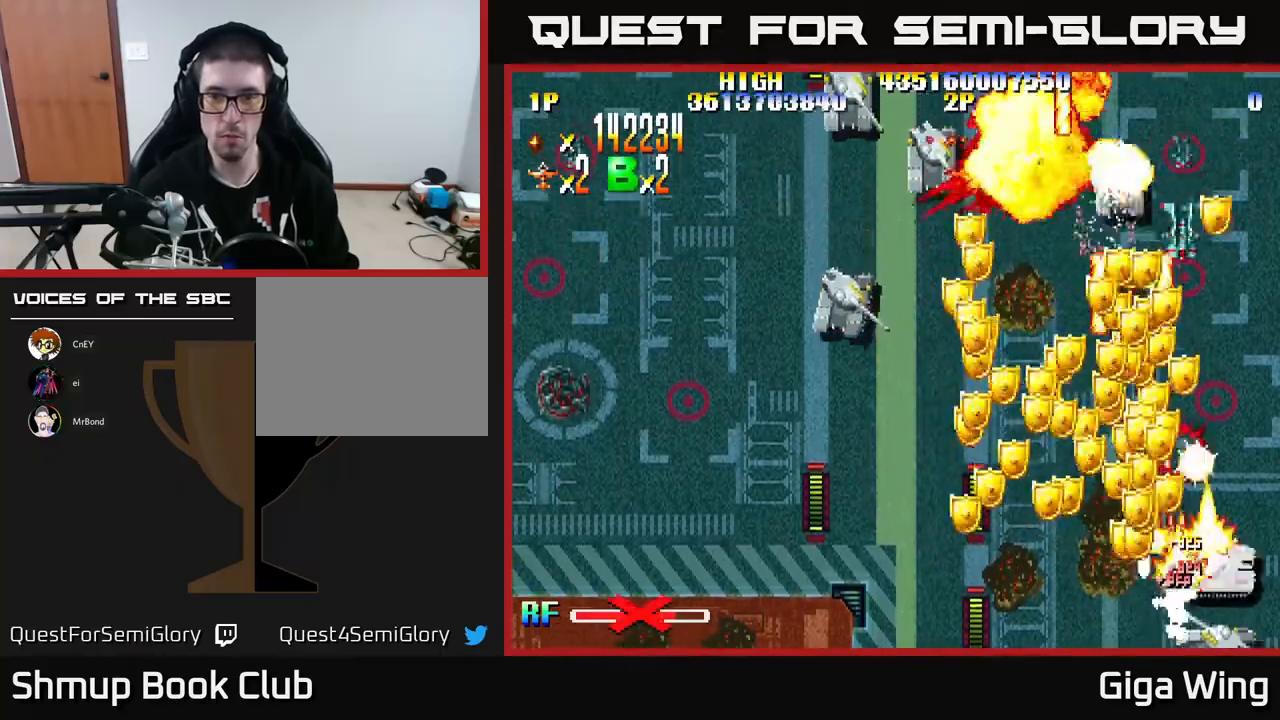
{"buttons": ["R2", "DPAD_LEFT"], "left_stick": "center", "events": [[50, "DPAD_RIGHT", "up"], [100, "DPAD_LEFT", "down"], [133, "DPAD_DOWN", "up"]]}
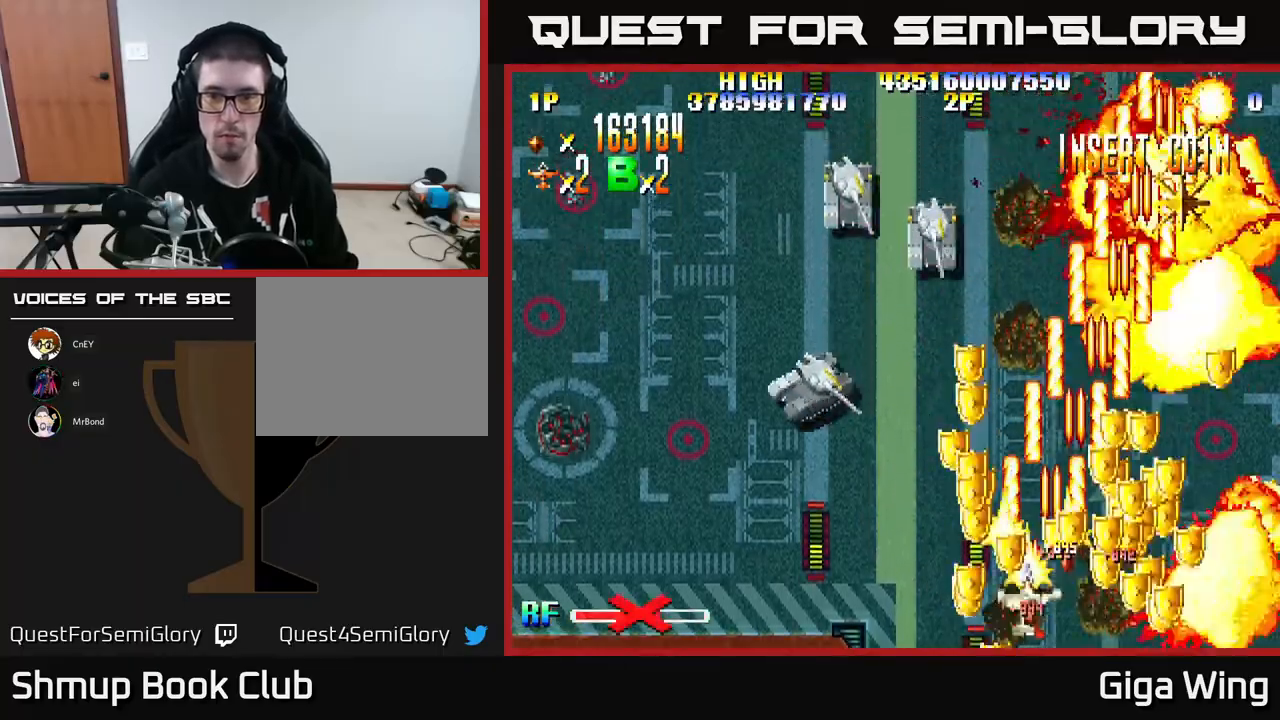
{"buttons": ["R2", "DPAD_LEFT"], "left_stick": "center", "events": []}
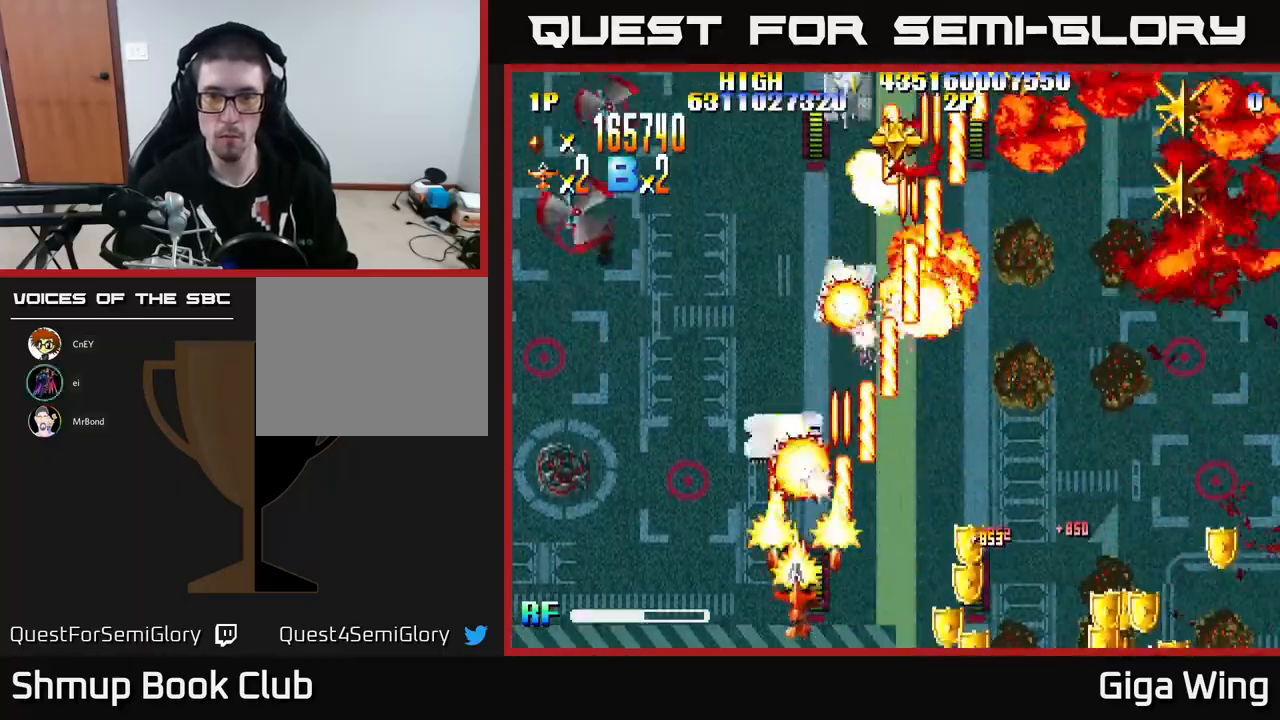
{"buttons": ["R2", "DPAD_UP", "DPAD_RIGHT"], "left_stick": "center", "events": [[117, "DPAD_LEFT", "up"], [150, "DPAD_RIGHT", "down"], [417, "DPAD_UP", "down"]]}
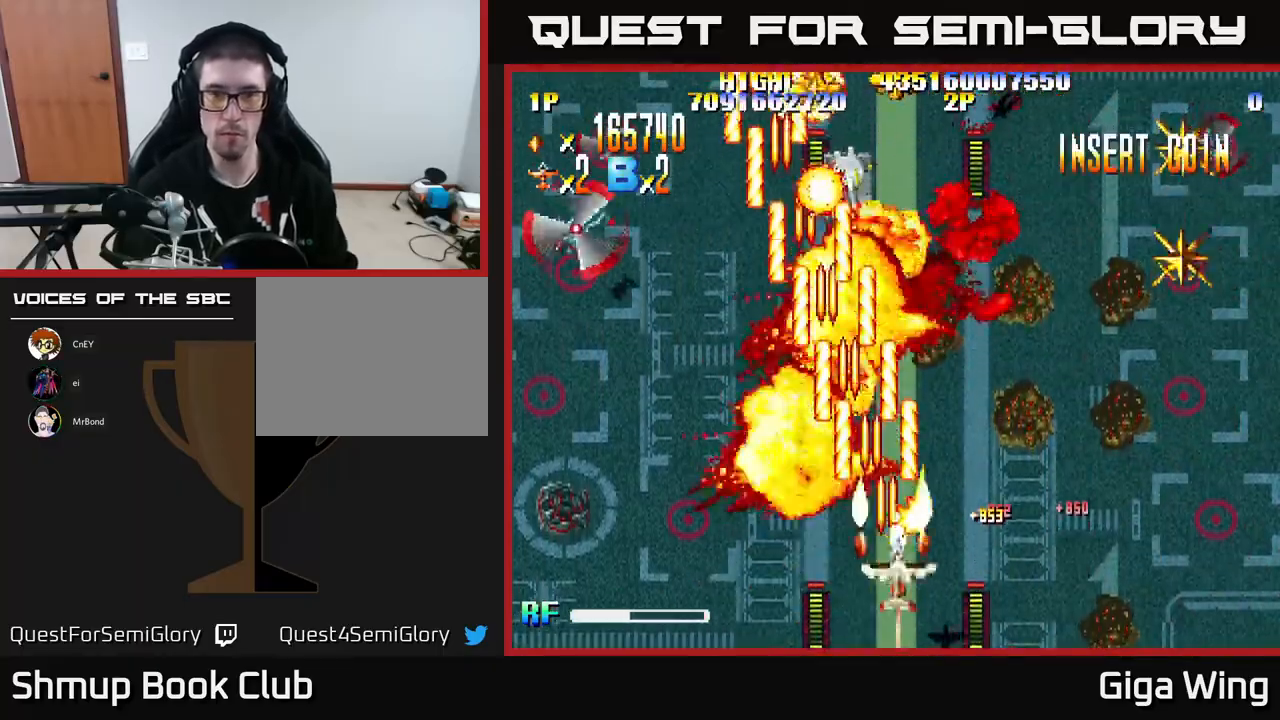
{"buttons": ["R2", "DPAD_RIGHT"], "left_stick": "center", "events": [[200, "DPAD_UP", "up"]]}
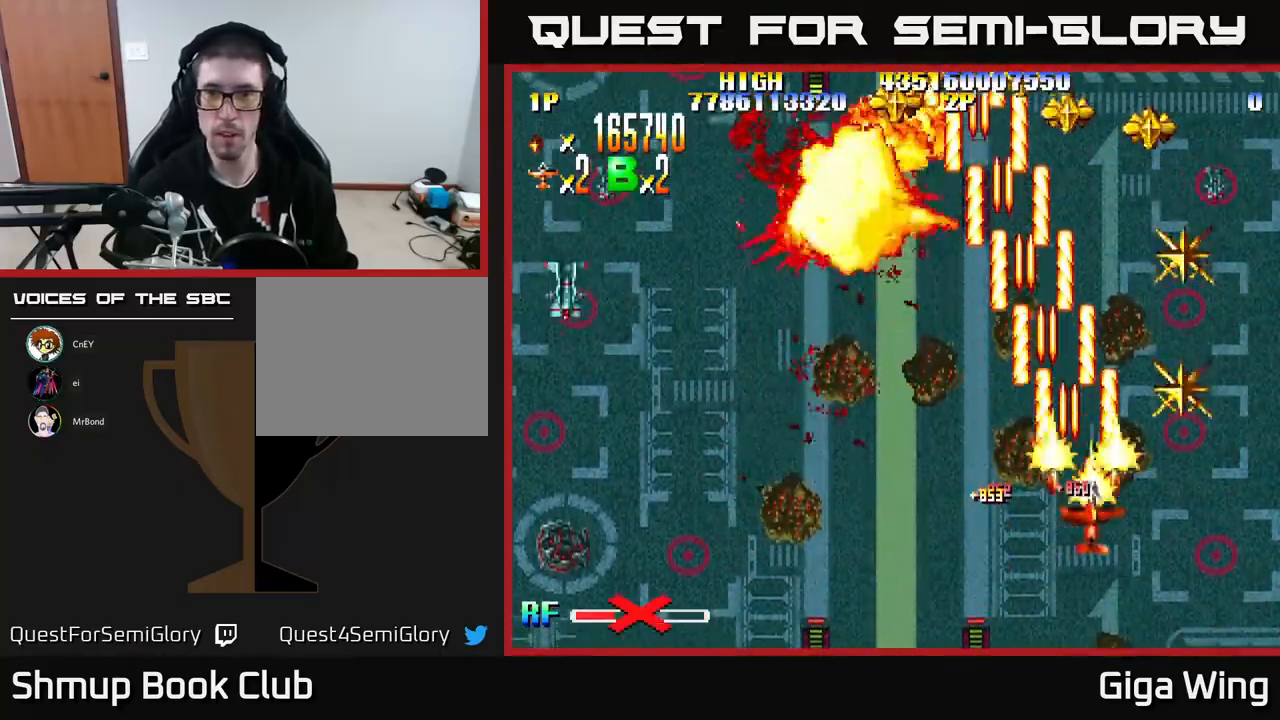
{"buttons": ["R2", "DPAD_UP", "DPAD_LEFT"], "left_stick": "center", "events": [[267, "DPAD_UP", "down"], [300, "DPAD_RIGHT", "up"], [433, "DPAD_LEFT", "down"]]}
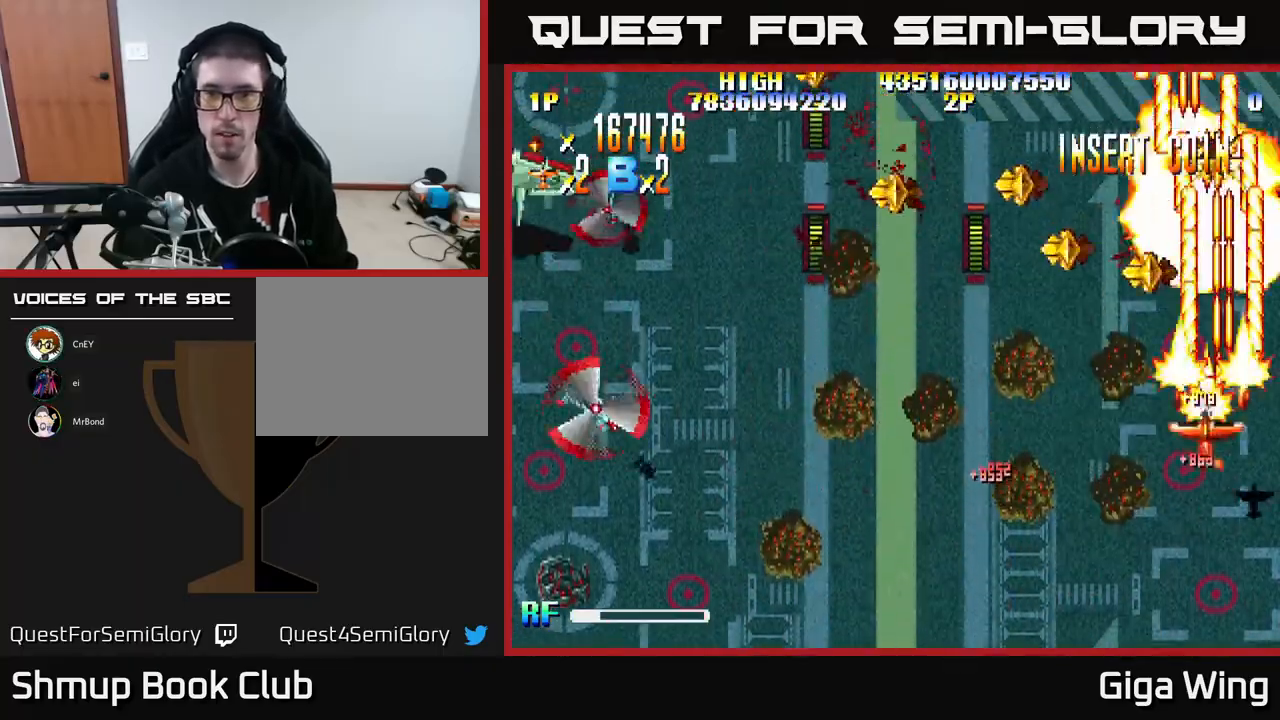
{"buttons": ["R2", "DPAD_DOWN", "DPAD_LEFT"], "left_stick": "center", "events": [[200, "DPAD_UP", "up"], [317, "DPAD_DOWN", "down"]]}
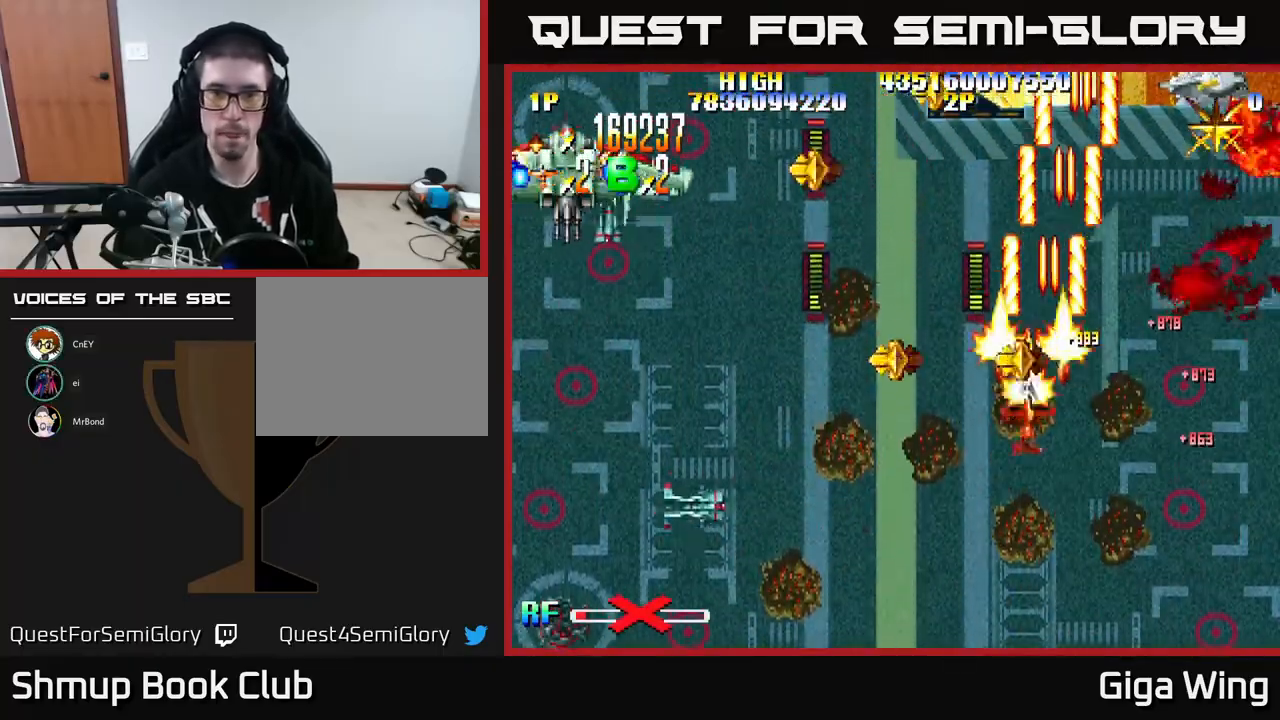
{"buttons": ["R2", "DPAD_DOWN"], "left_stick": "center", "events": [[417, "DPAD_LEFT", "up"]]}
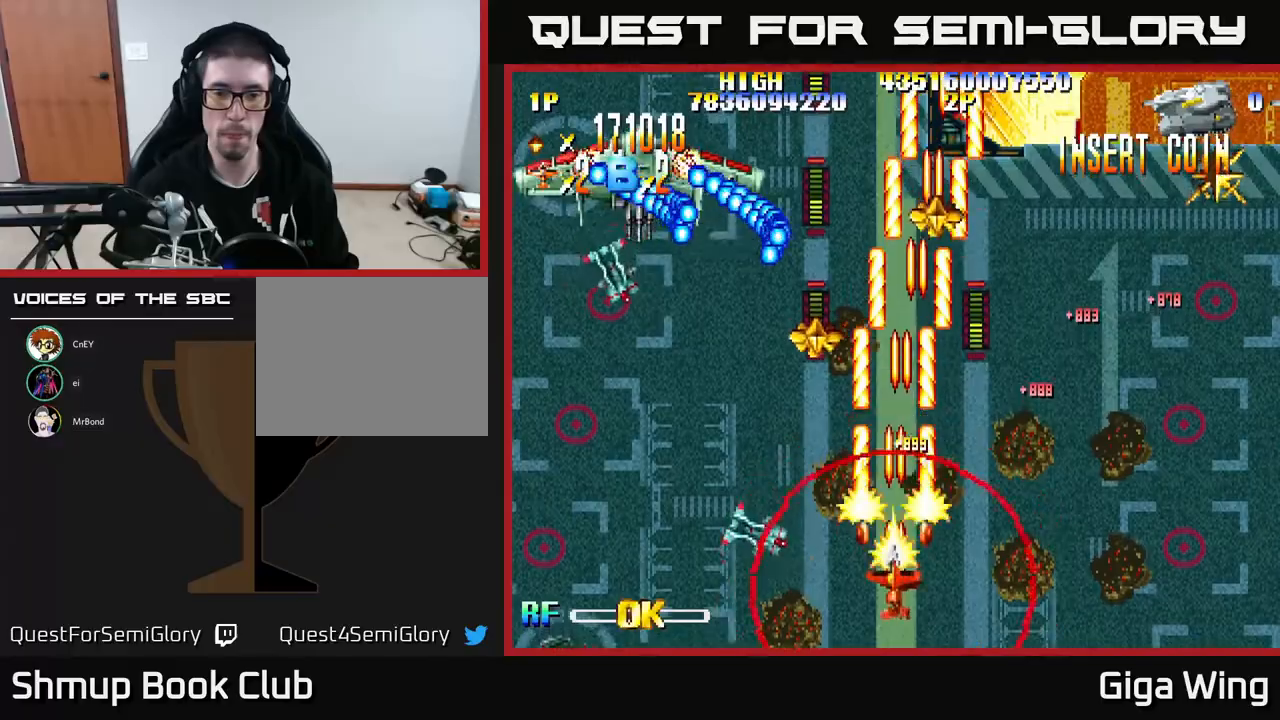
{"buttons": ["R2", "DPAD_LEFT"], "left_stick": "center", "events": [[100, "DPAD_LEFT", "down"], [233, "DPAD_DOWN", "up"]]}
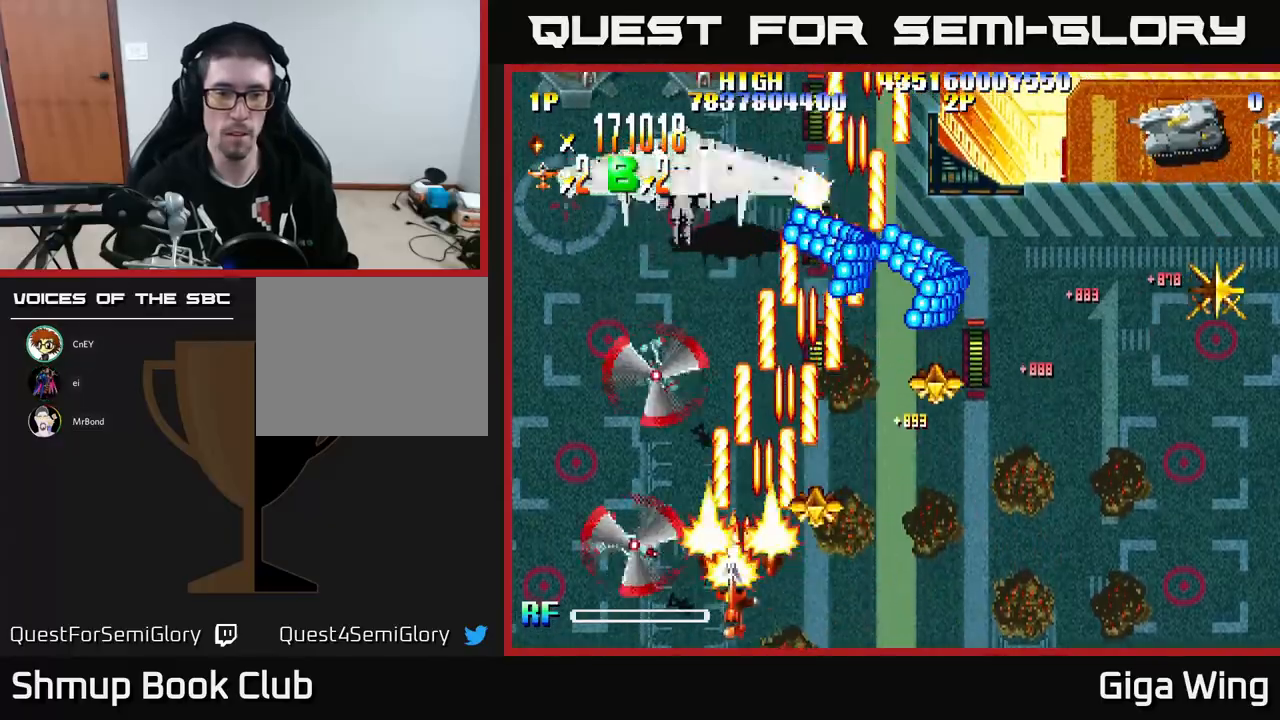
{"buttons": ["R2", "DPAD_UP", "DPAD_RIGHT"], "left_stick": "center", "events": [[367, "DPAD_LEFT", "up"], [400, "DPAD_UP", "down"], [417, "DPAD_RIGHT", "down"]]}
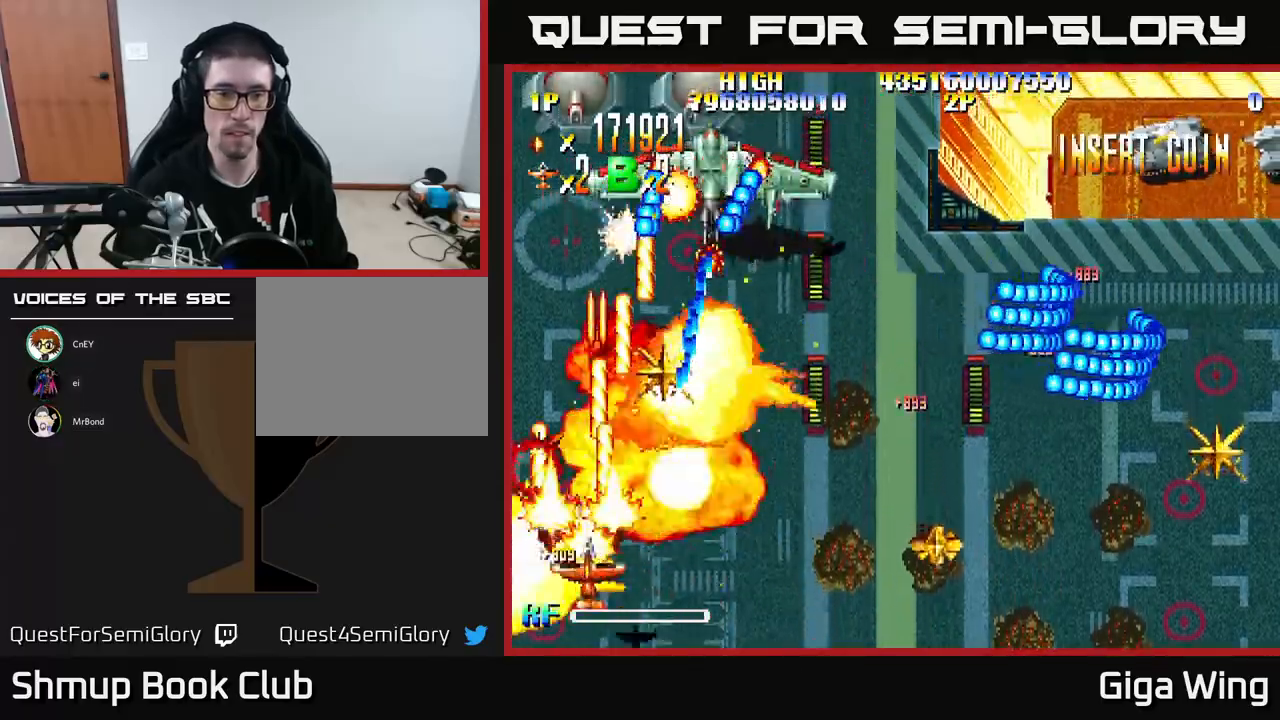
{"buttons": ["A", "DPAD_LEFT"], "left_stick": "center", "events": [[33, "A", "down"], [83, "R2", "up"], [117, "DPAD_UP", "up"], [200, "DPAD_DOWN", "down"], [300, "DPAD_DOWN", "up"], [350, "DPAD_UP", "down"], [383, "DPAD_RIGHT", "up"], [433, "DPAD_LEFT", "down"], [433, "DPAD_UP", "up"]]}
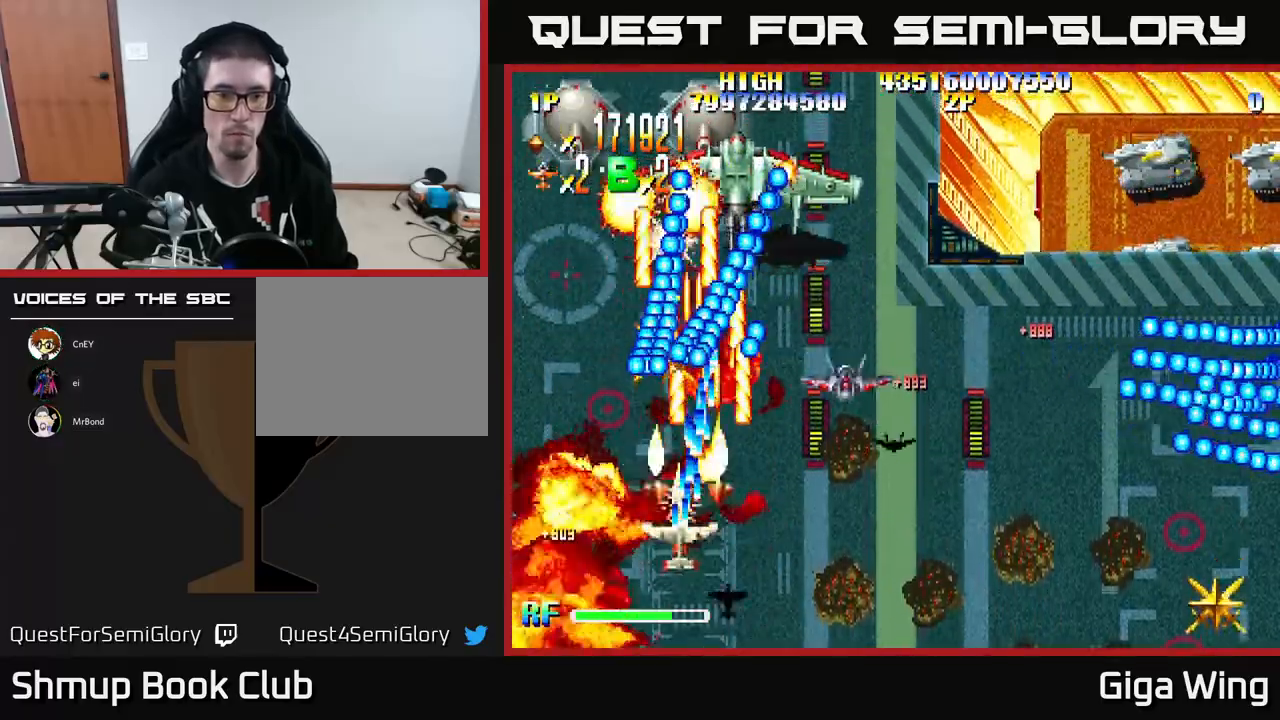
{"buttons": ["A", "DPAD_UP", "DPAD_RIGHT"], "left_stick": "center", "events": [[167, "DPAD_DOWN", "down"], [233, "DPAD_LEFT", "up"], [267, "DPAD_DOWN", "up"], [283, "DPAD_RIGHT", "down"], [350, "DPAD_UP", "down"]]}
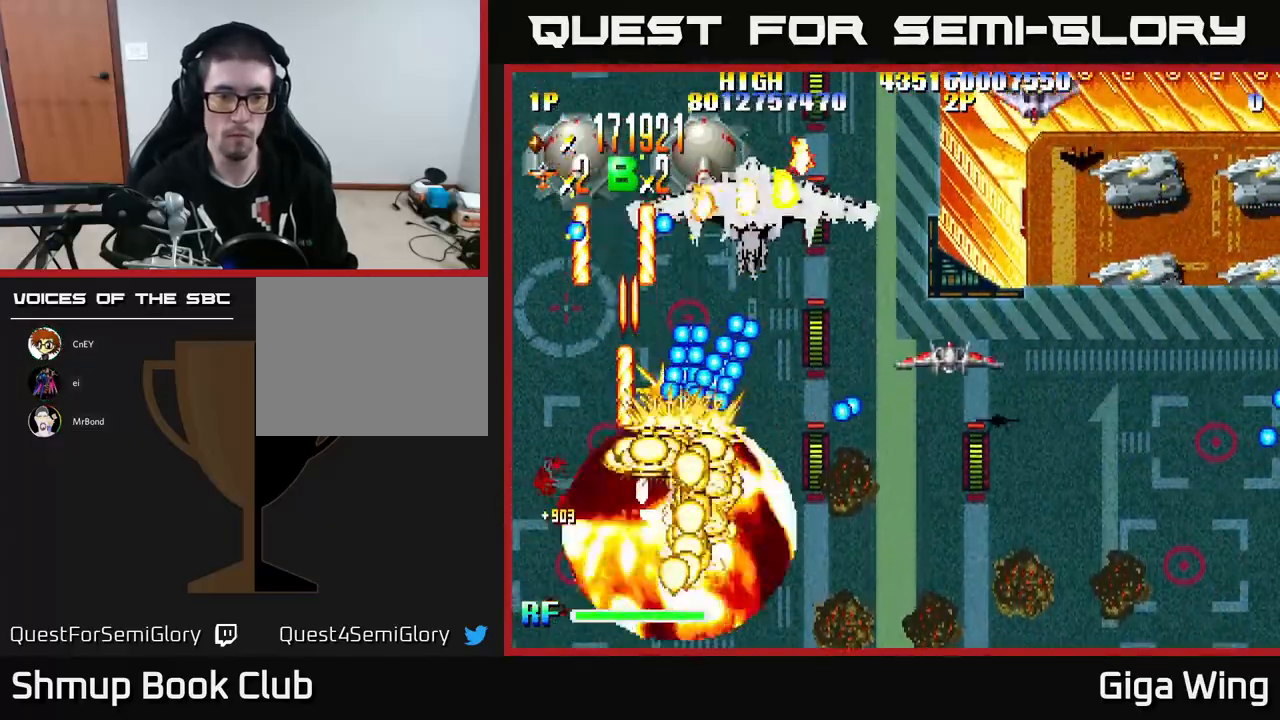
{"buttons": ["A", "DPAD_UP"], "left_stick": "center", "events": [[17, "DPAD_RIGHT", "up"], [33, "DPAD_UP", "up"], [333, "DPAD_UP", "down"]]}
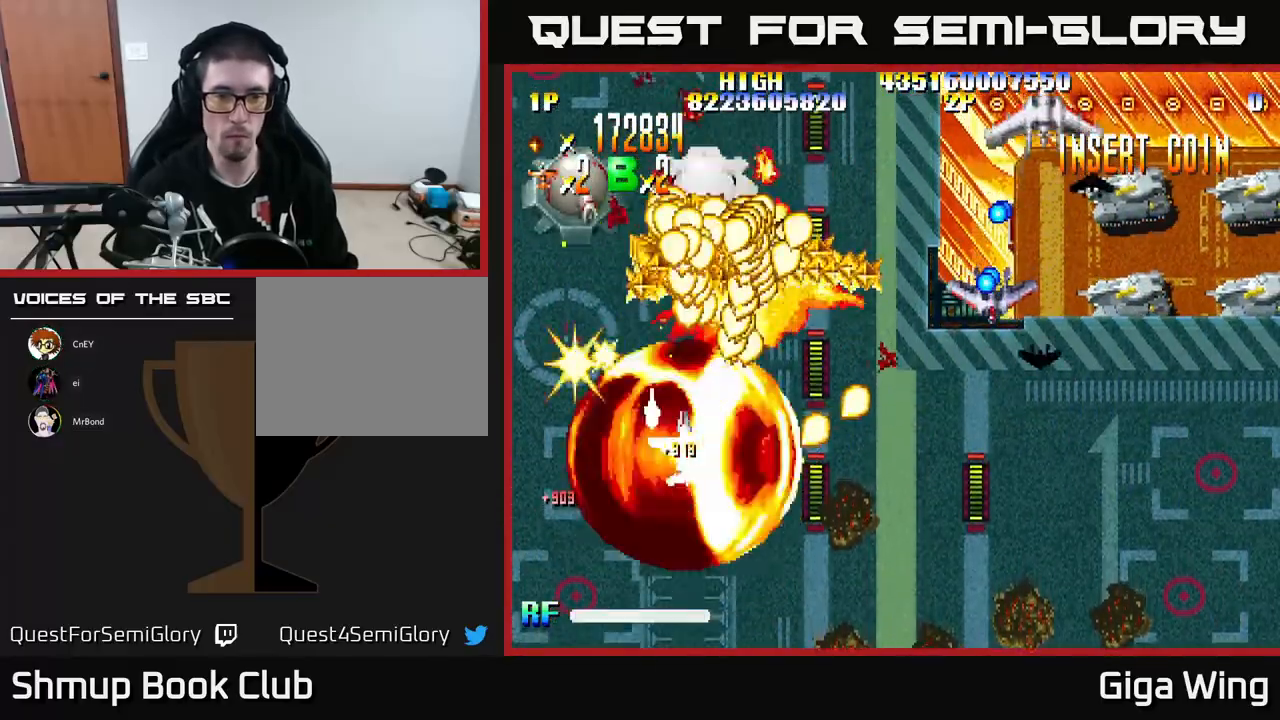
{"buttons": ["A", "DPAD_UP", "DPAD_RIGHT"], "left_stick": "center", "events": [[100, "DPAD_UP", "up"], [117, "DPAD_RIGHT", "down"], [200, "DPAD_DOWN", "down"], [217, "DPAD_RIGHT", "up"], [300, "DPAD_LEFT", "down"], [367, "DPAD_LEFT", "up"], [433, "DPAD_DOWN", "up"], [433, "DPAD_RIGHT", "down"], [467, "DPAD_UP", "down"]]}
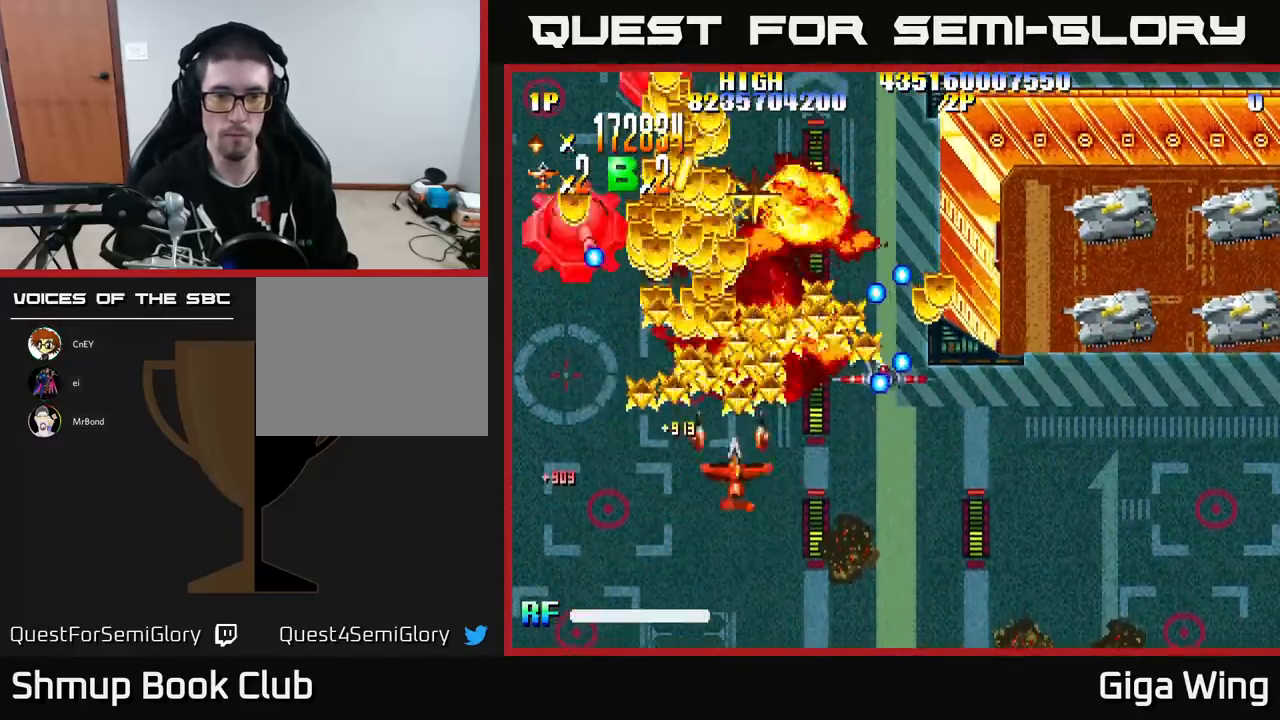
{"buttons": ["A", "R2", "DPAD_RIGHT"], "left_stick": "center", "events": [[67, "DPAD_RIGHT", "up"], [83, "DPAD_UP", "up"], [150, "DPAD_LEFT", "down"], [383, "DPAD_LEFT", "up"], [383, "R2", "down"], [400, "DPAD_DOWN", "down"], [400, "DPAD_RIGHT", "down"], [433, "DPAD_DOWN", "up"]]}
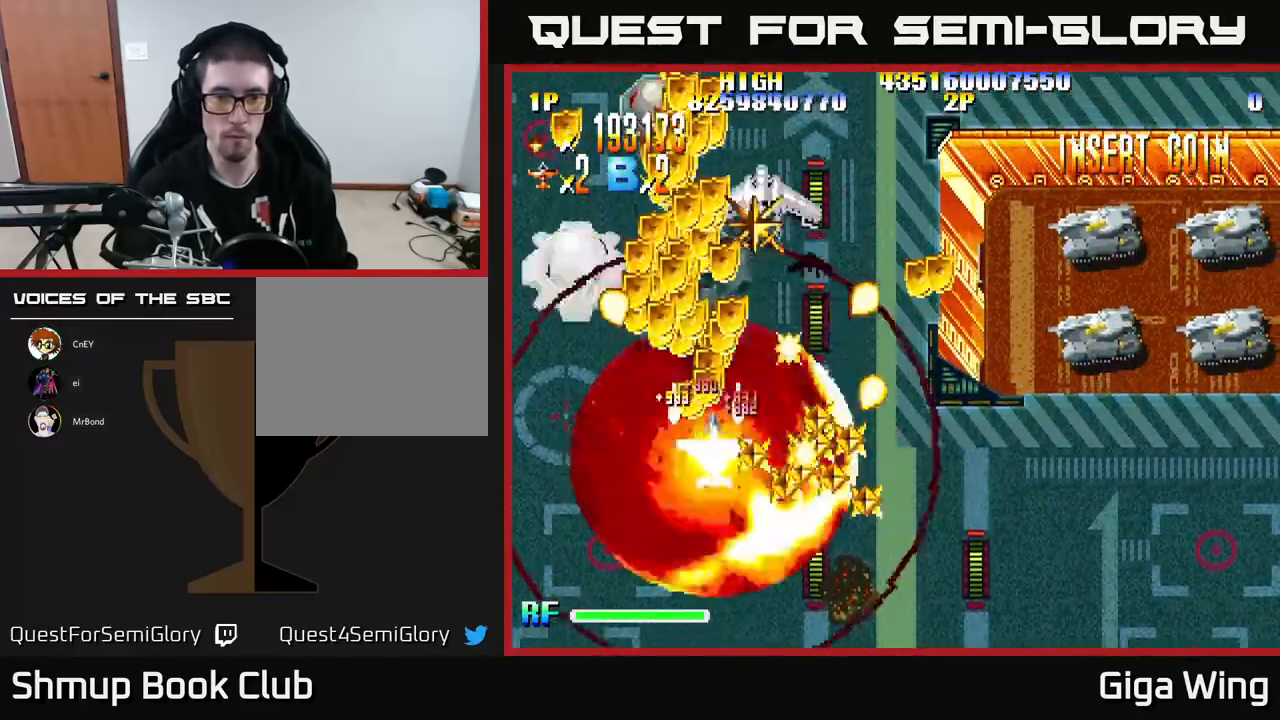
{"buttons": ["R2", "DPAD_LEFT"], "left_stick": "center", "events": [[17, "A", "up"], [233, "DPAD_RIGHT", "up"], [250, "DPAD_LEFT", "down"]]}
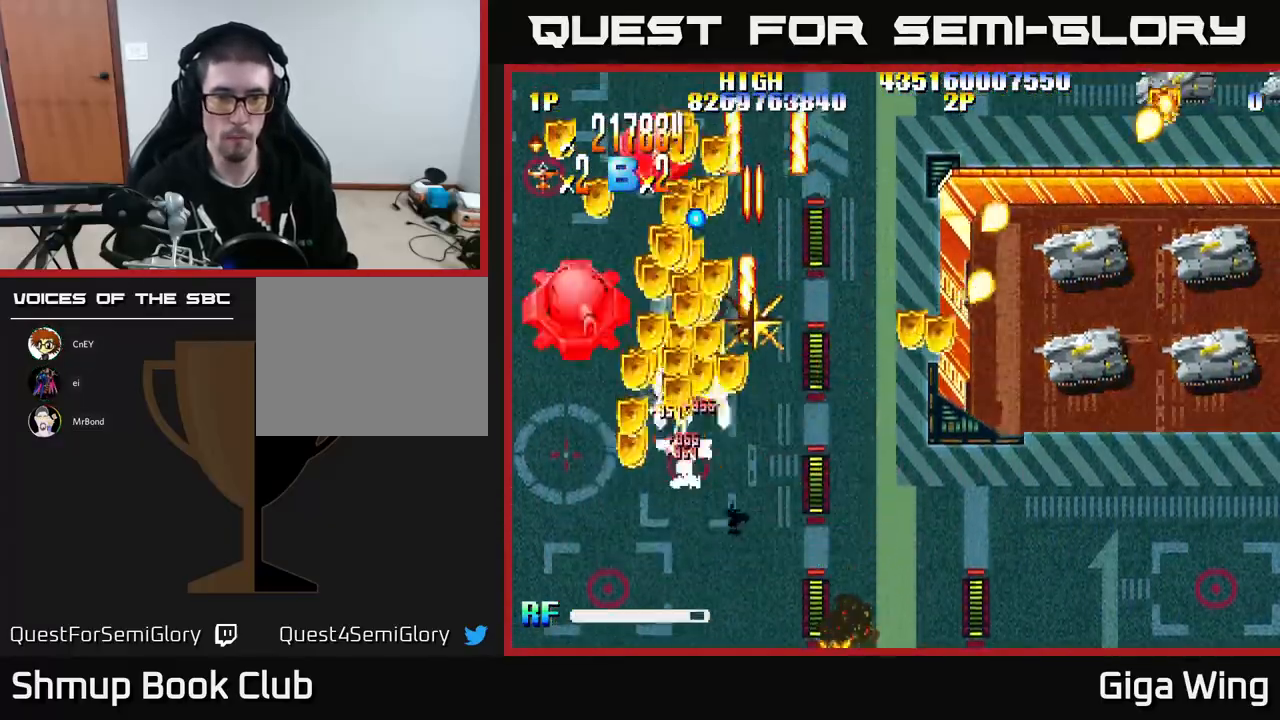
{"buttons": ["R2", "DPAD_DOWN", "DPAD_RIGHT"], "left_stick": "center", "events": [[33, "DPAD_DOWN", "down"], [183, "DPAD_DOWN", "up"], [217, "DPAD_UP", "down"], [233, "DPAD_LEFT", "up"], [283, "DPAD_RIGHT", "down"], [333, "DPAD_UP", "up"], [400, "DPAD_DOWN", "down"]]}
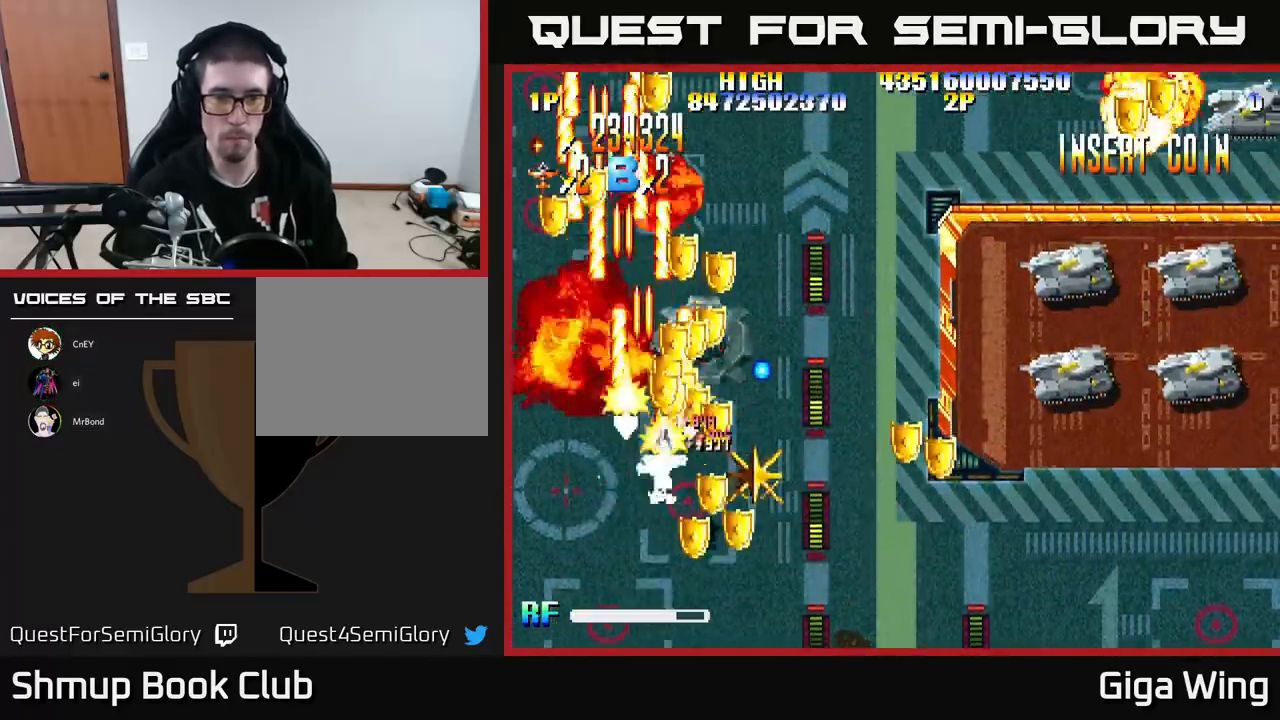
{"buttons": ["R2", "DPAD_UP", "DPAD_LEFT"], "left_stick": "center", "events": [[217, "DPAD_DOWN", "up"], [217, "DPAD_RIGHT", "up"], [250, "DPAD_LEFT", "down"], [250, "DPAD_UP", "down"]]}
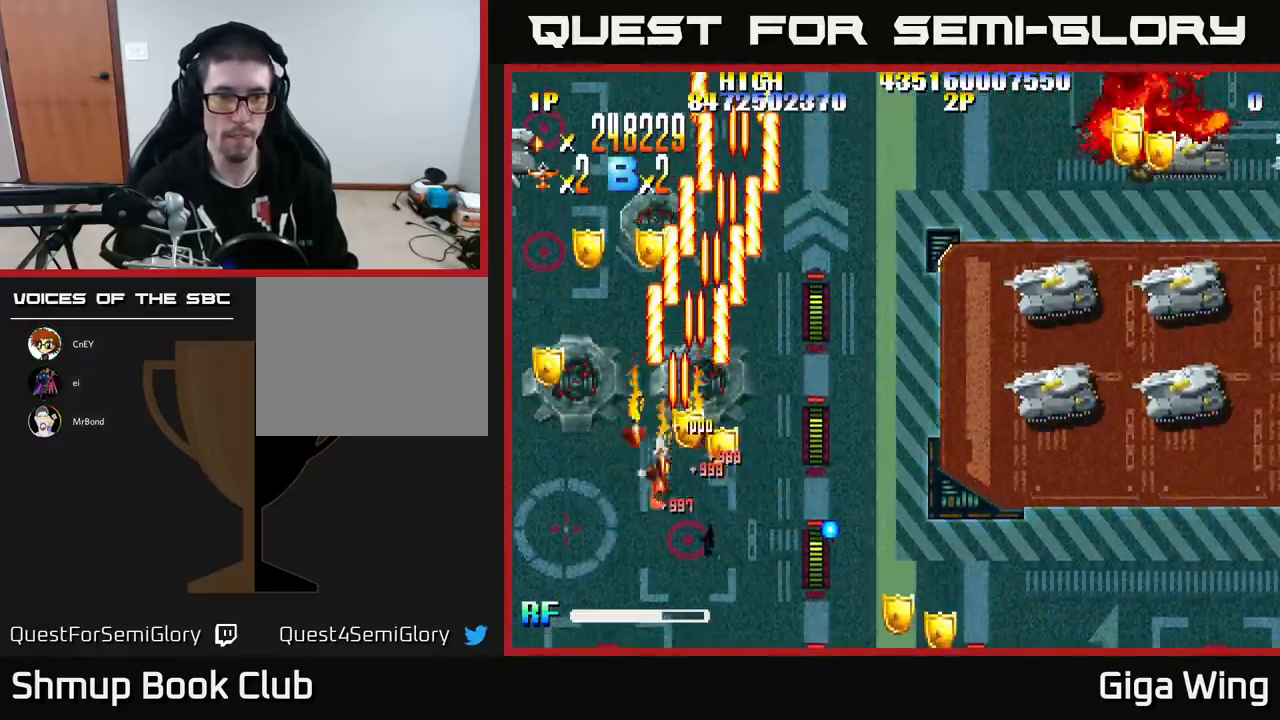
{"buttons": ["R2", "DPAD_DOWN", "DPAD_RIGHT"], "left_stick": "center", "events": [[233, "DPAD_LEFT", "up"], [267, "DPAD_RIGHT", "down"], [317, "DPAD_UP", "up"], [400, "DPAD_DOWN", "down"]]}
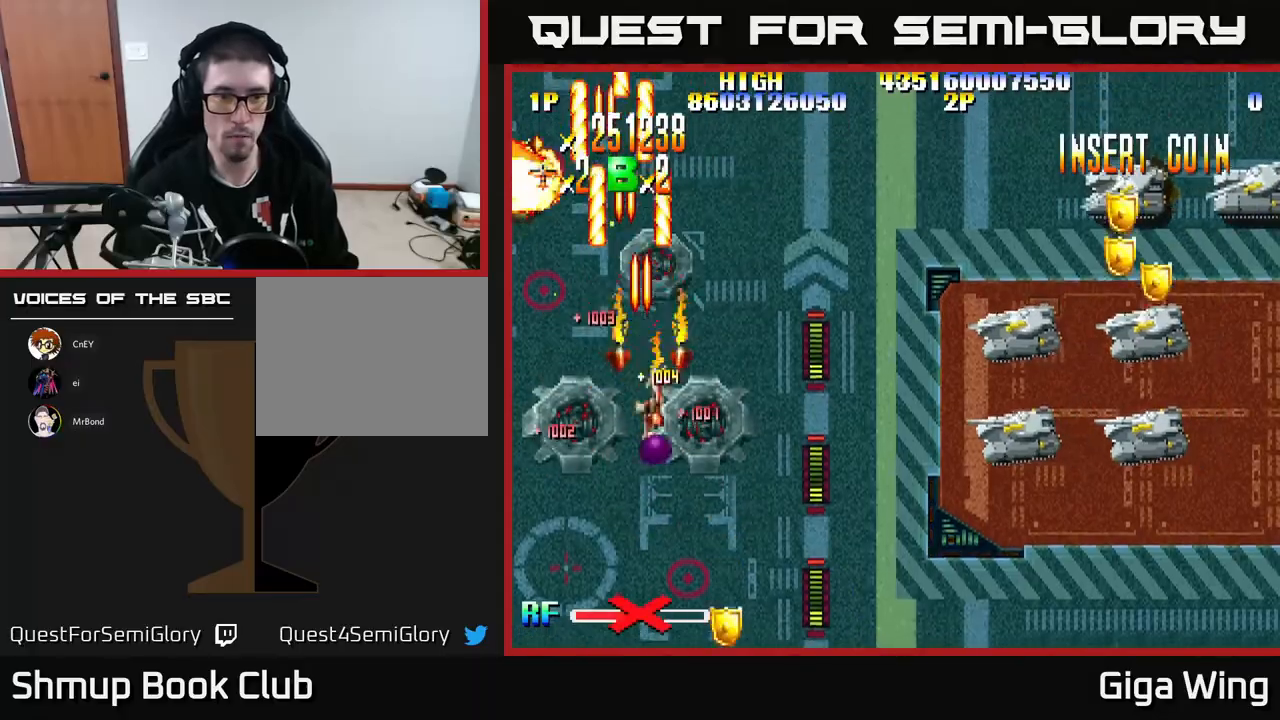
{"buttons": ["R2", "DPAD_DOWN", "DPAD_RIGHT"], "left_stick": "center", "events": []}
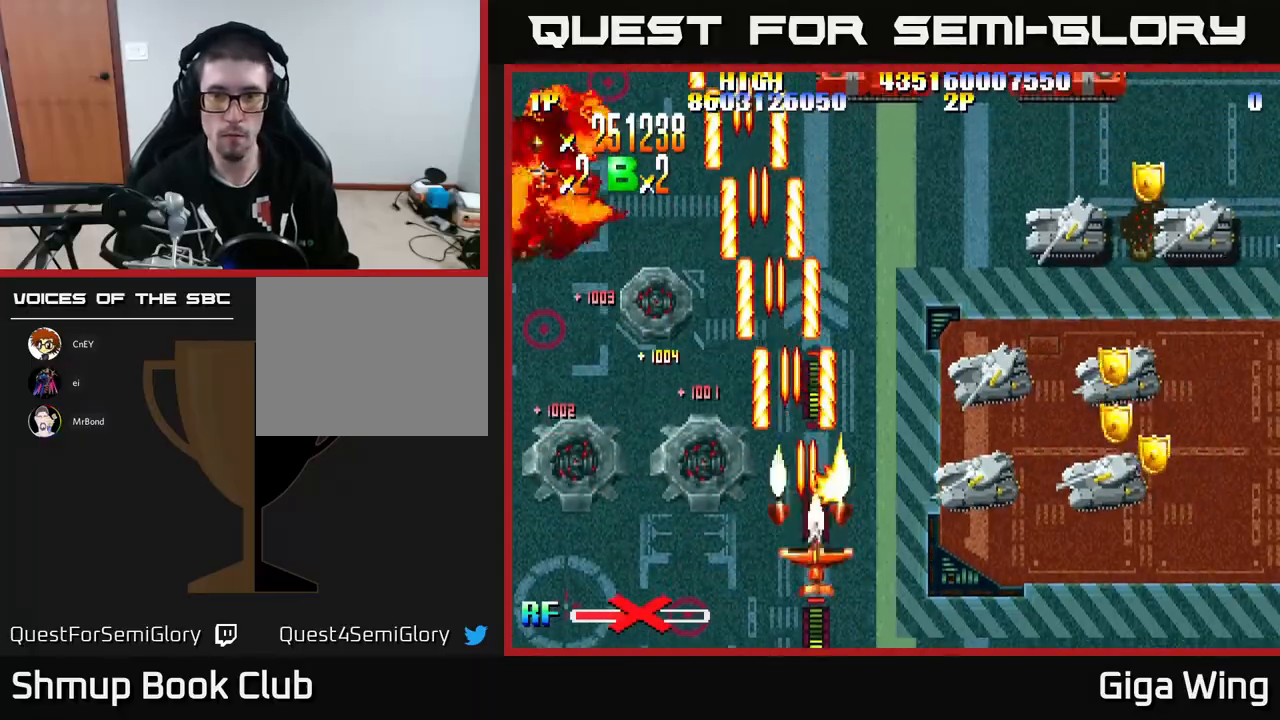
{"buttons": ["R2", "DPAD_DOWN", "DPAD_RIGHT"], "left_stick": "center", "events": [[150, "DPAD_DOWN", "up"], [433, "DPAD_DOWN", "down"]]}
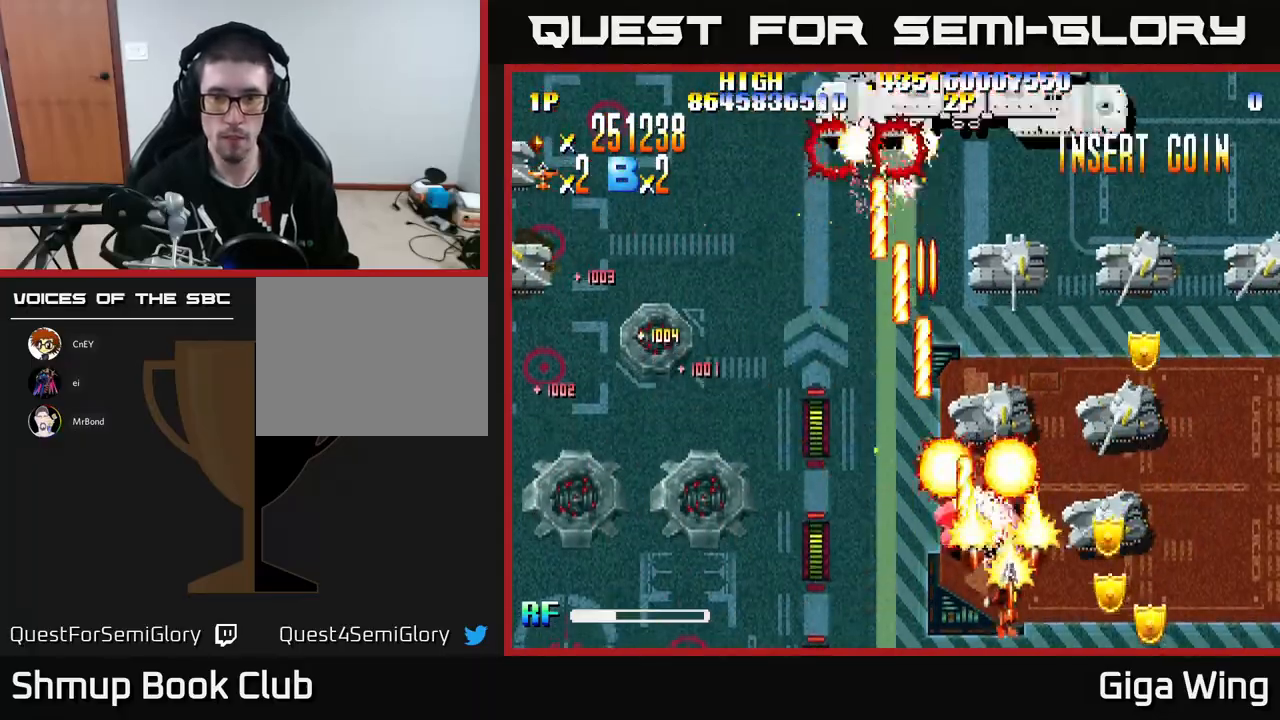
{"buttons": ["R2", "DPAD_LEFT"], "left_stick": "center", "events": [[83, "DPAD_DOWN", "up"], [317, "DPAD_RIGHT", "up"], [350, "DPAD_LEFT", "down"]]}
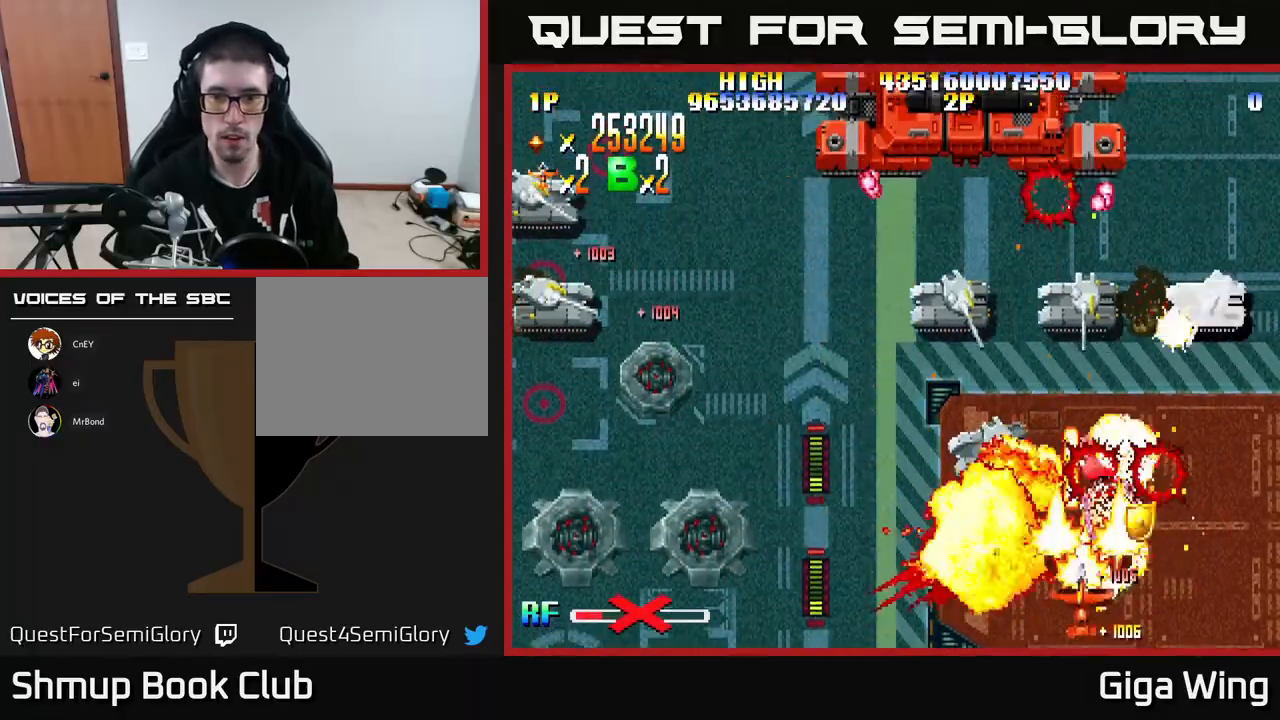
{"buttons": ["R2", "DPAD_RIGHT"], "left_stick": "center", "events": [[350, "DPAD_LEFT", "up"], [367, "DPAD_RIGHT", "down"]]}
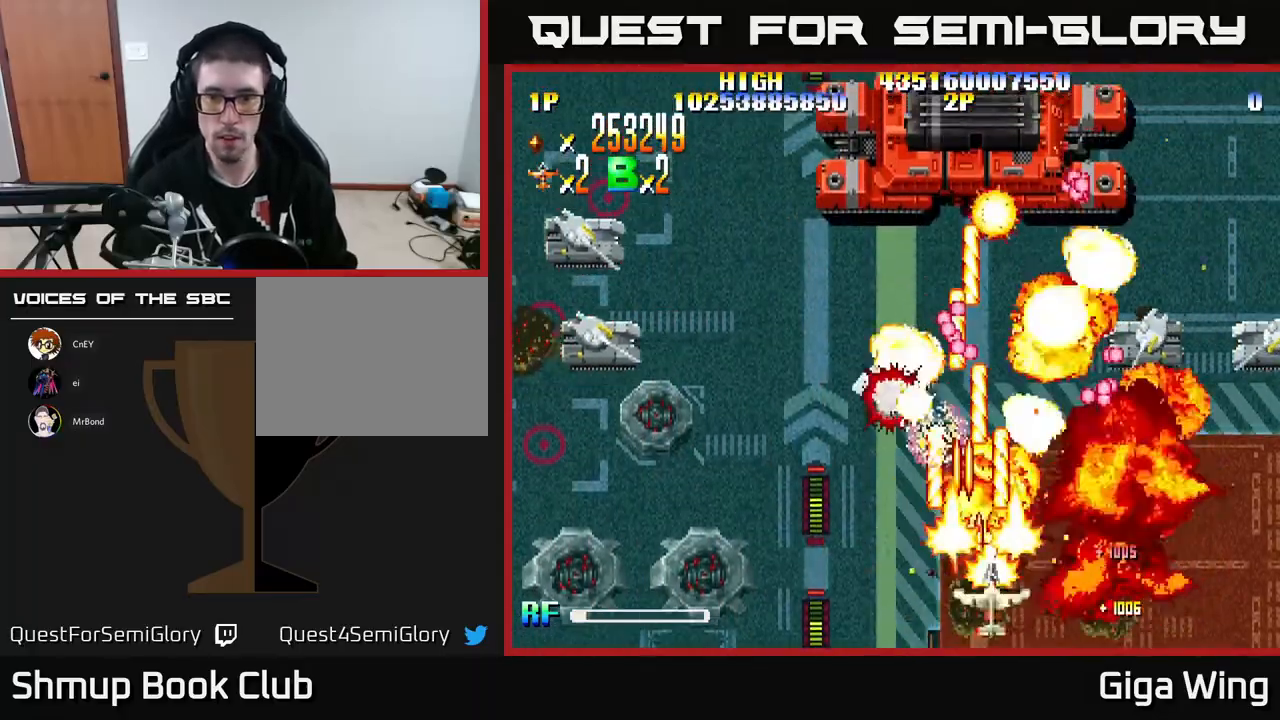
{"buttons": ["A", "R2", "DPAD_UP", "DPAD_RIGHT"], "left_stick": "center", "events": [[450, "A", "down"], [450, "DPAD_UP", "down"]]}
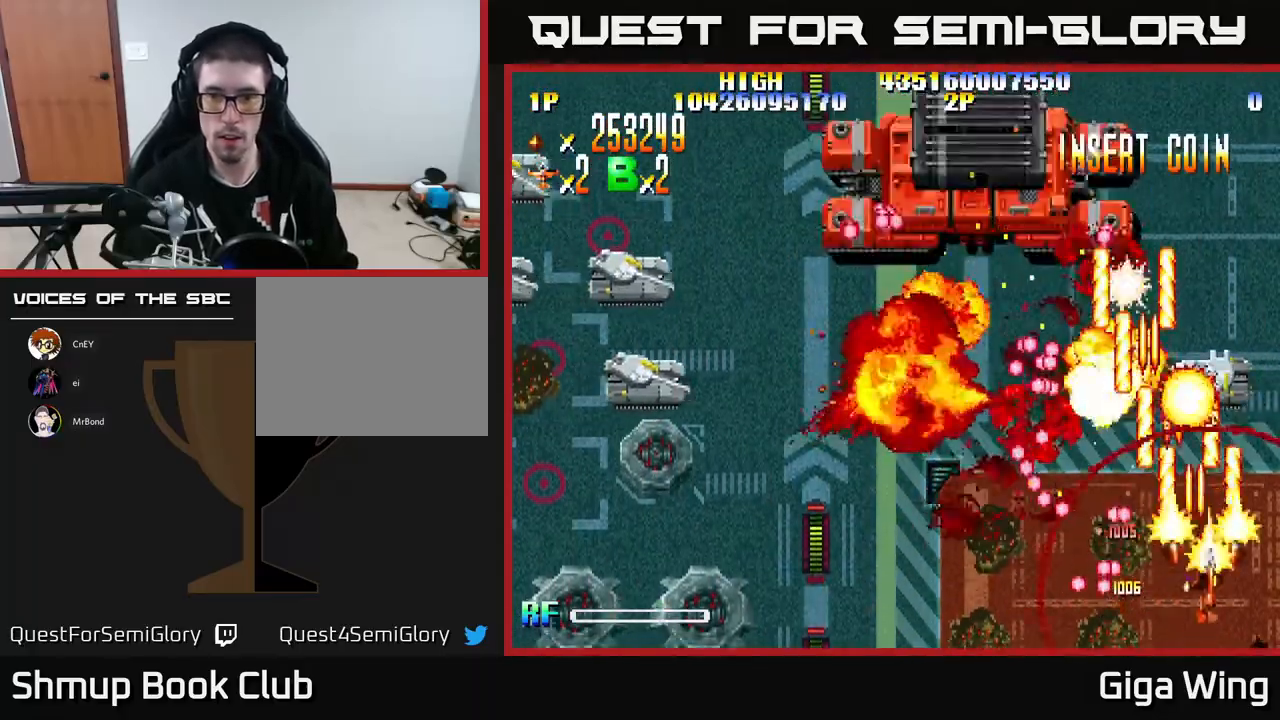
{"buttons": ["A", "DPAD_LEFT"], "left_stick": "center", "events": [[50, "R2", "up"], [133, "DPAD_RIGHT", "up"], [217, "DPAD_LEFT", "down"], [233, "DPAD_UP", "up"]]}
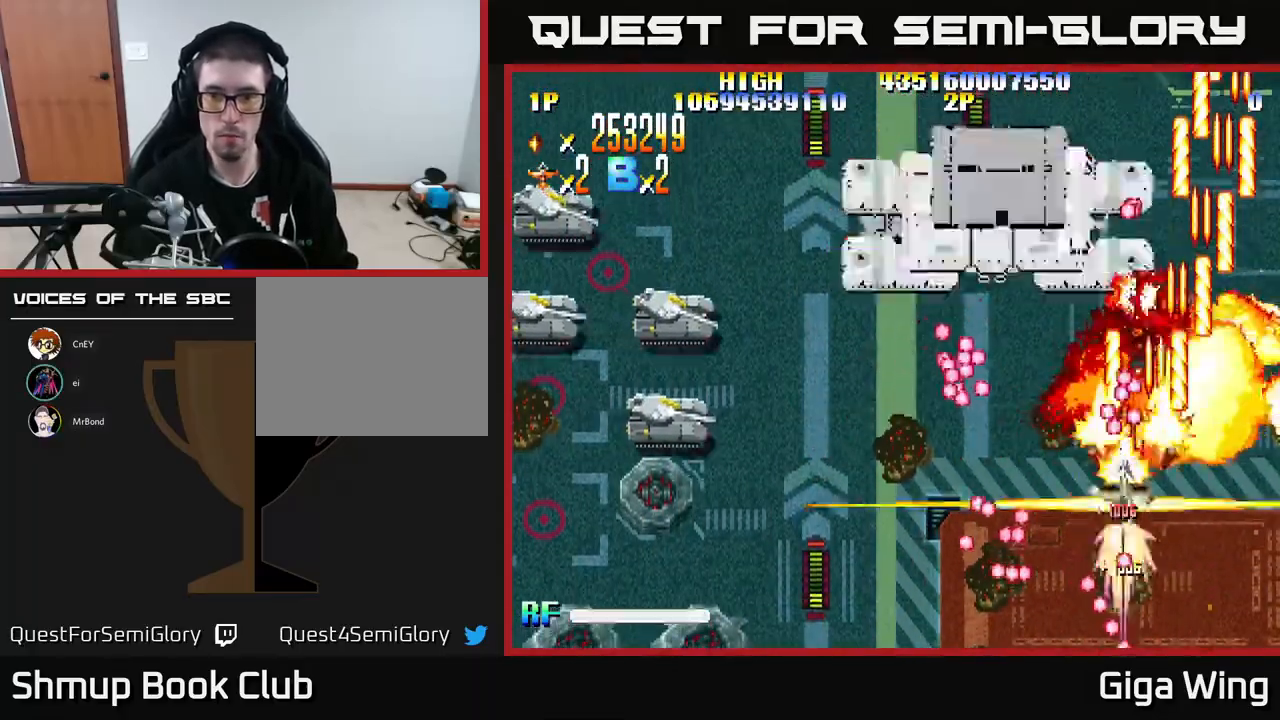
{"buttons": ["A", "DPAD_UP"], "left_stick": "center", "events": [[33, "DPAD_DOWN", "down"], [150, "DPAD_DOWN", "up"], [250, "DPAD_LEFT", "up"], [250, "DPAD_UP", "down"], [267, "DPAD_RIGHT", "down"], [467, "DPAD_RIGHT", "up"]]}
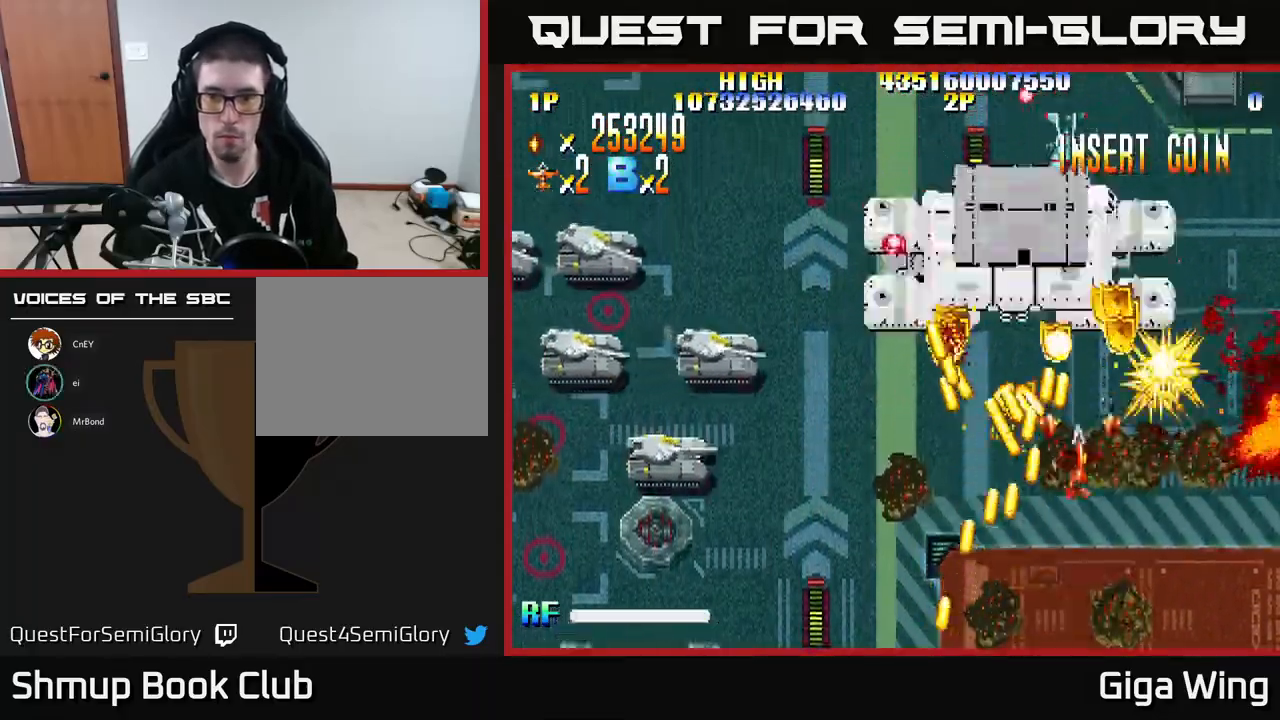
{"buttons": ["A"], "left_stick": "center", "events": [[67, "DPAD_UP", "up"], [367, "DPAD_LEFT", "down"], [367, "DPAD_UP", "down"], [417, "DPAD_UP", "up"], [433, "DPAD_LEFT", "up"]]}
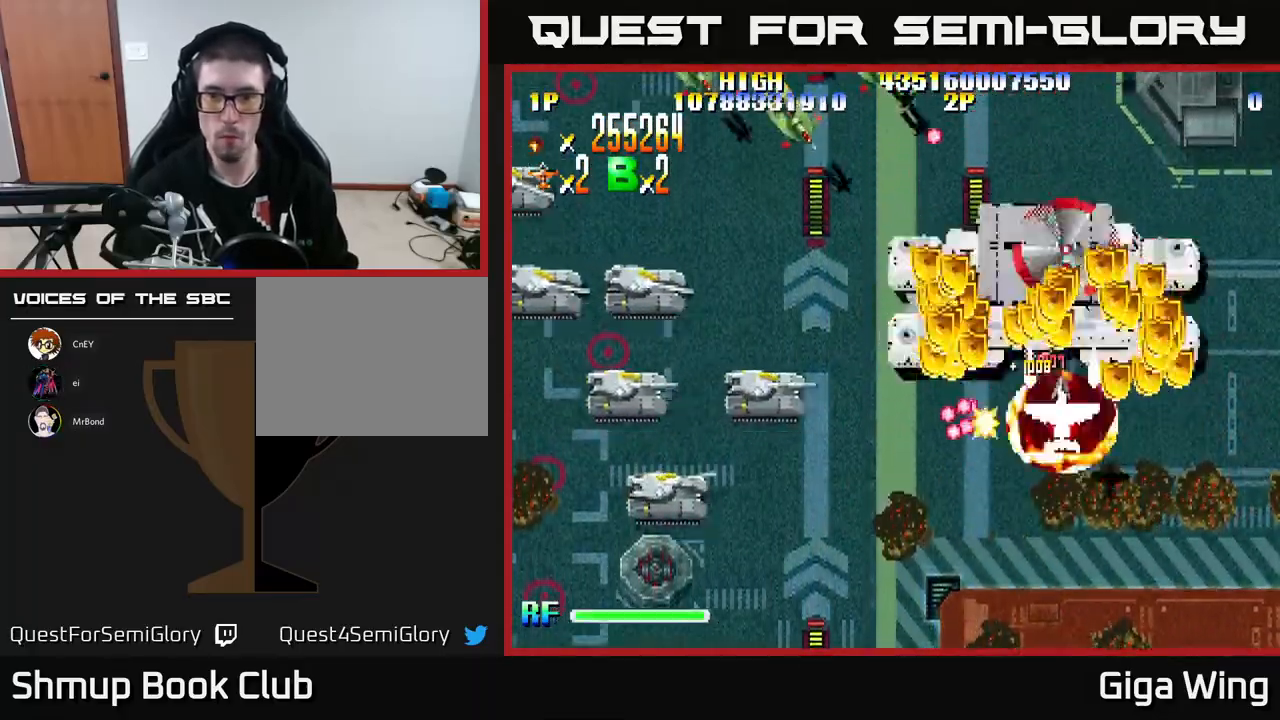
{"buttons": ["A"], "left_stick": "center", "events": [[200, "DPAD_DOWN", "down"], [267, "DPAD_DOWN", "up"]]}